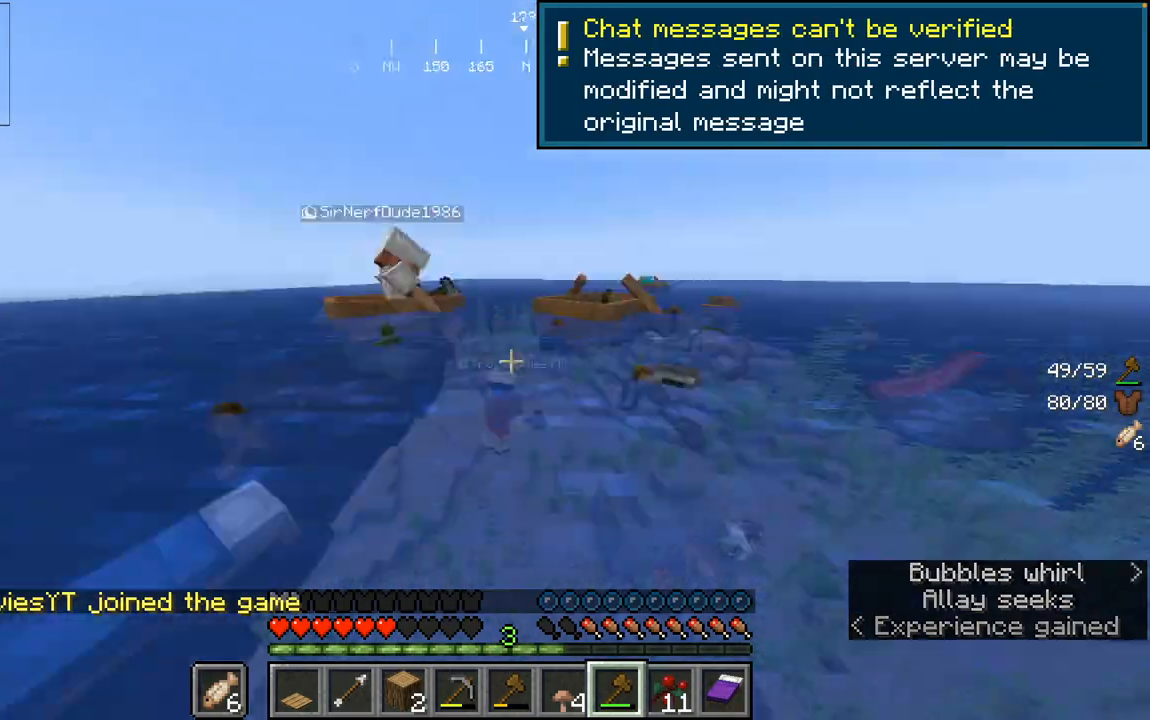
Gameplay with keyboard and mouse; each line is a JSON object with the keys and mouse buttons held at the frame after it. "events" lists presses ("down") and releases ("up") of "a", "d", "s", "space", "w", "mouse_left" and "mouse_right" between this image and that frame as [ms after this image, input, new state], when the widget could be followed in between. "mouse_left", "mouse_right" = the "left", "right" buttons of the "mouse" list. No other keys are recorded. Fast repeated clicks can show as one long hold. Mouse movement is not recorded.
{"keys": ["a", "space", "w"], "mouse": [], "events": [[250, "a", "down"]]}
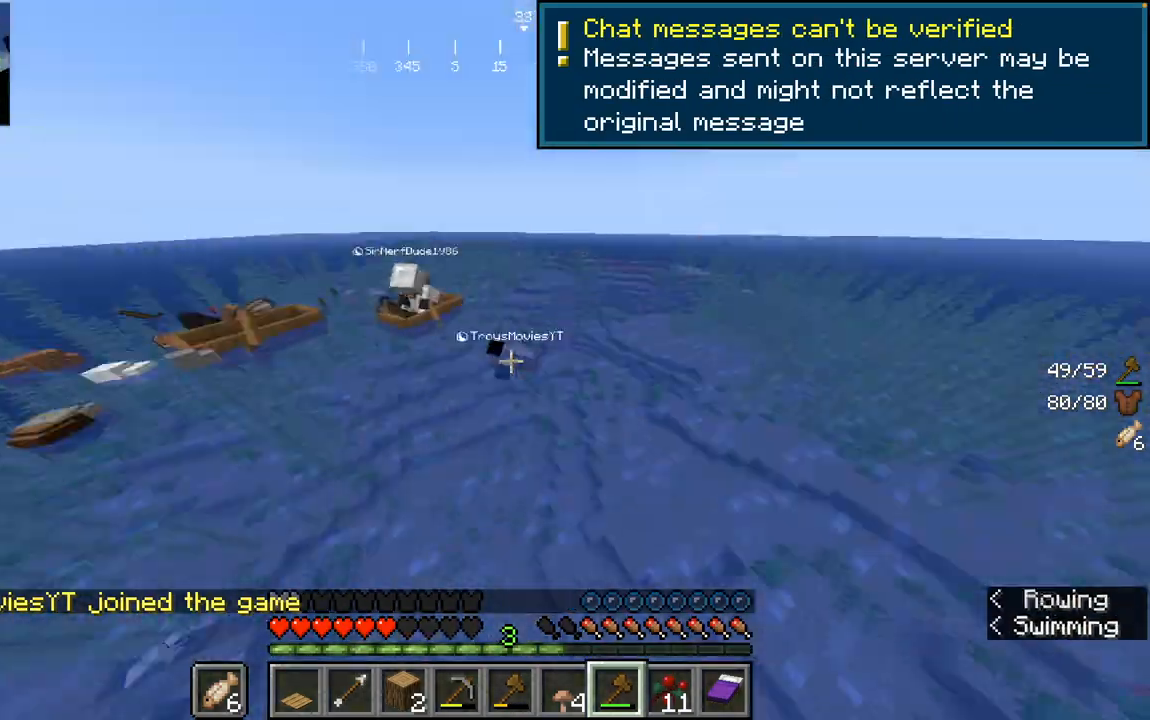
{"keys": [], "mouse": [], "events": [[67, "a", "up"], [300, "space", "up"], [334, "d", "down"], [417, "d", "up"], [467, "w", "up"]]}
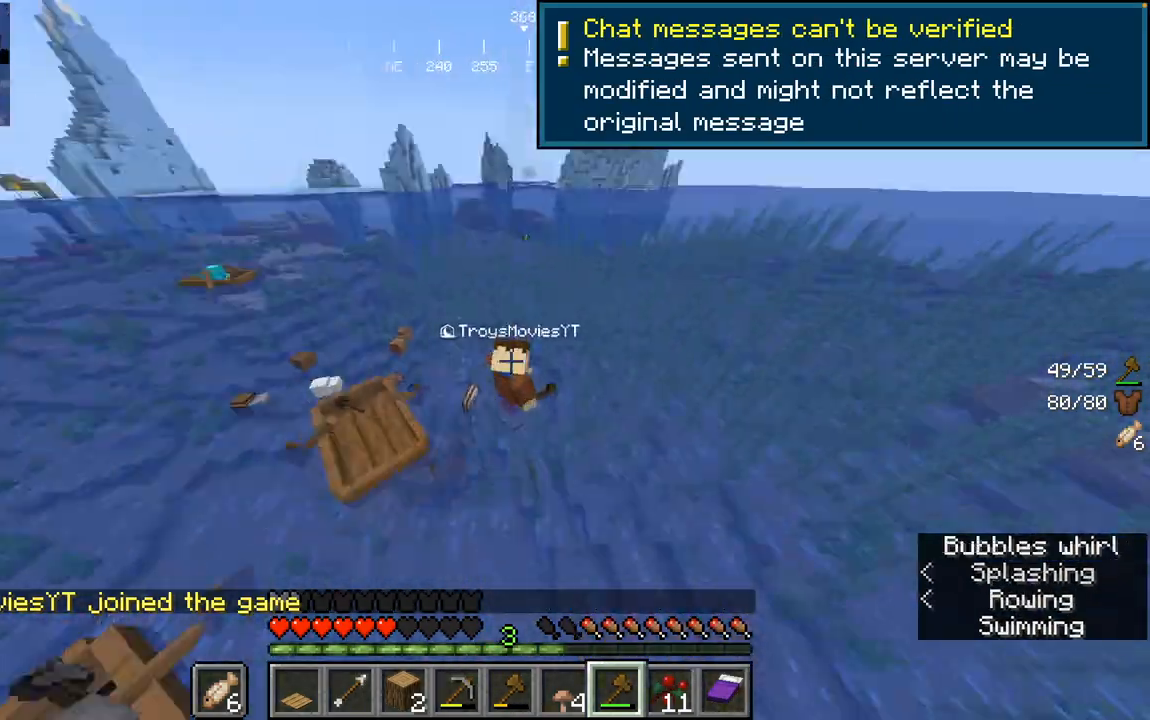
{"keys": ["a", "s", "space"], "mouse": [], "events": [[33, "w", "down"], [100, "a", "down"], [283, "a", "up"], [283, "w", "up"], [300, "s", "down"], [500, "a", "down"], [500, "space", "down"]]}
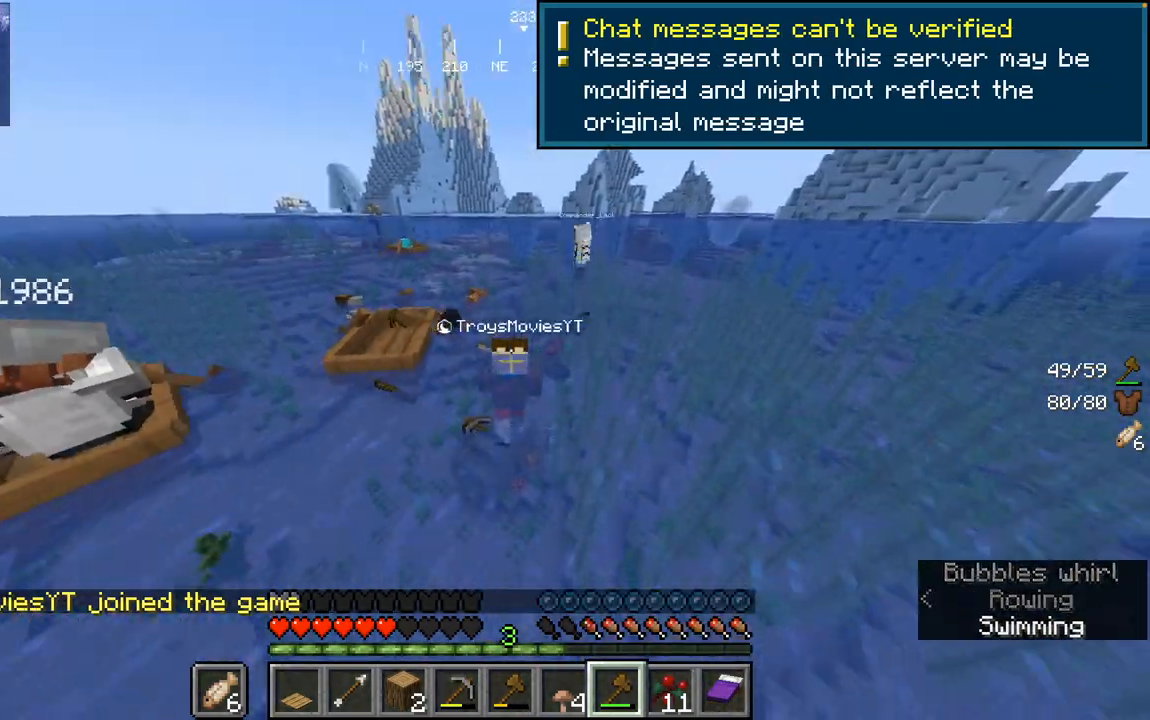
{"keys": ["a", "space", "w"], "mouse": [], "events": [[184, "s", "up"], [234, "w", "down"]]}
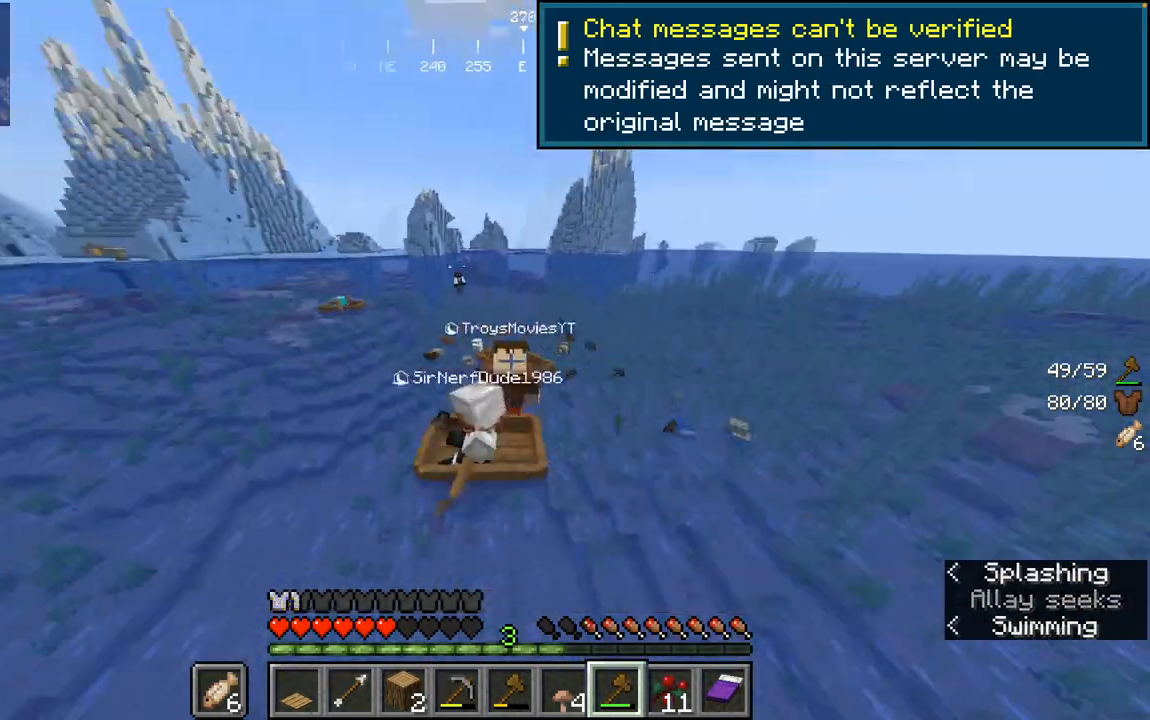
{"keys": ["space", "w"], "mouse": [], "events": [[16, "space", "up"], [33, "a", "up"], [133, "w", "up"], [250, "w", "down"], [266, "space", "down"]]}
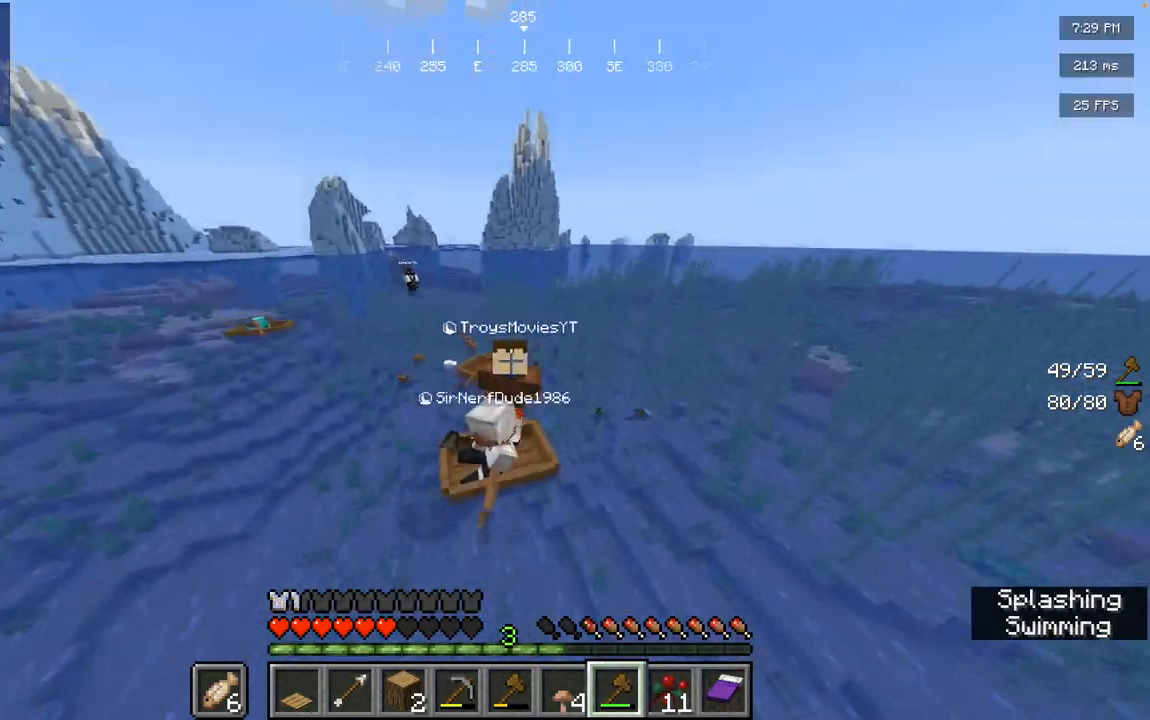
{"keys": ["space", "w"], "mouse": [], "events": []}
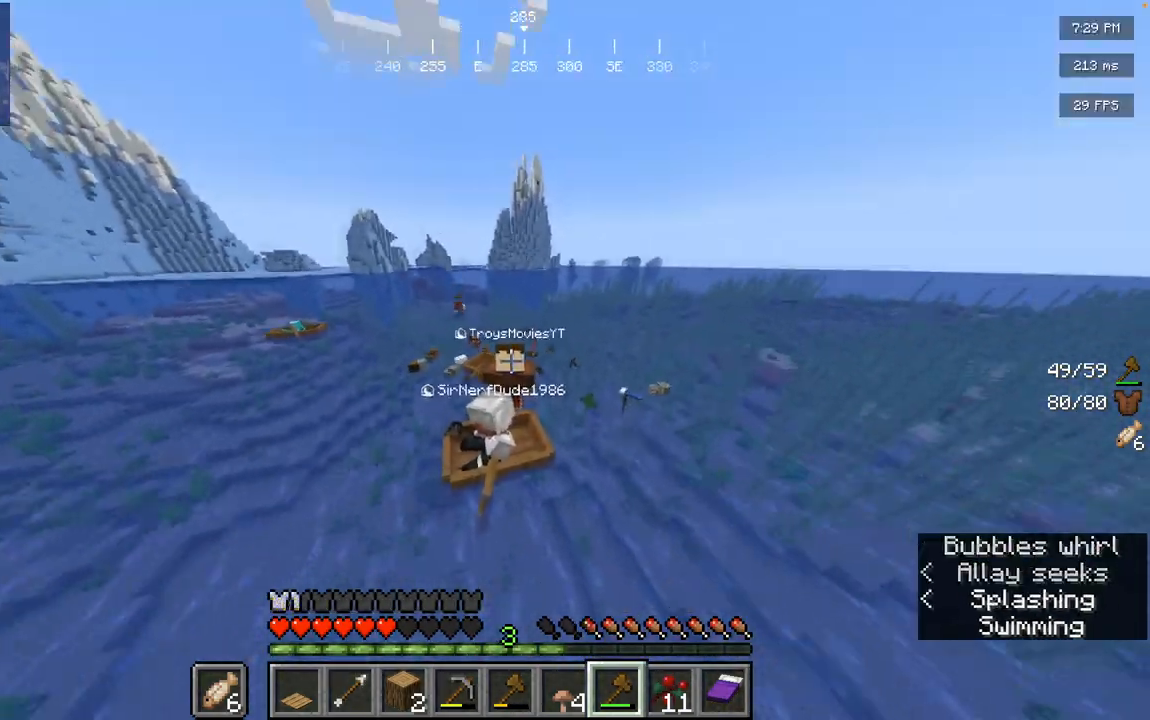
{"keys": [], "mouse": [], "events": [[50, "space", "up"], [50, "w", "up"], [350, "mouse_right", "down"], [400, "mouse_right", "up"]]}
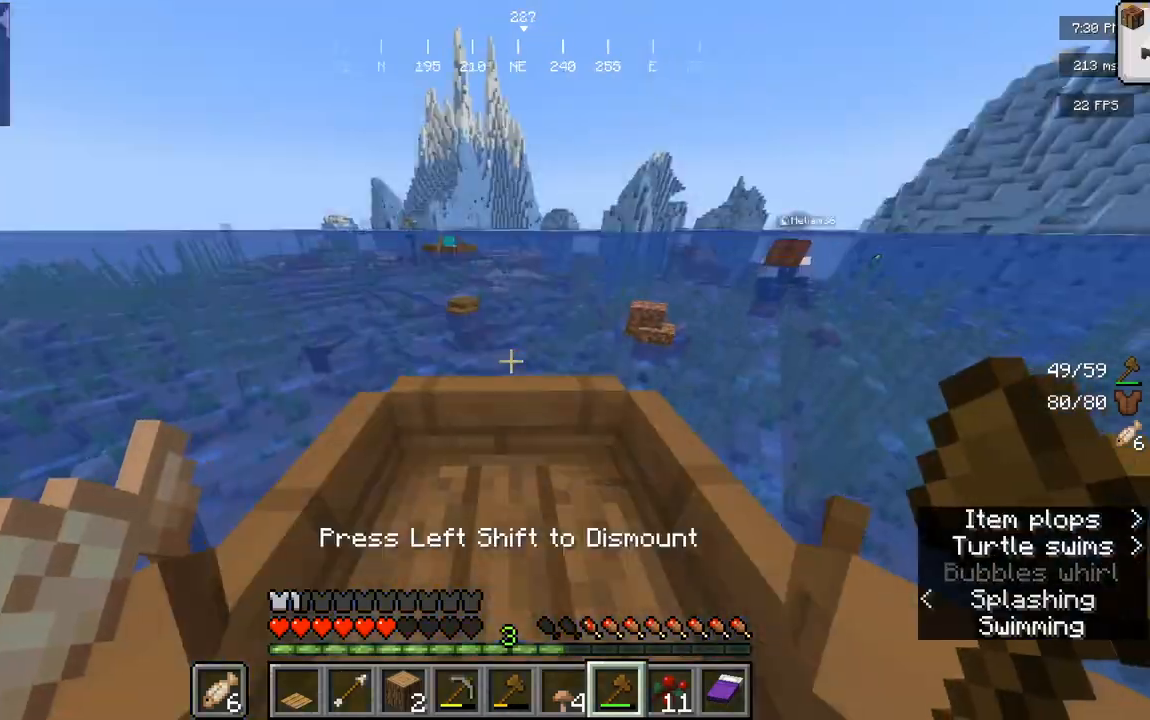
{"keys": ["a", "w"], "mouse": [], "events": [[117, "w", "down"], [301, "a", "down"]]}
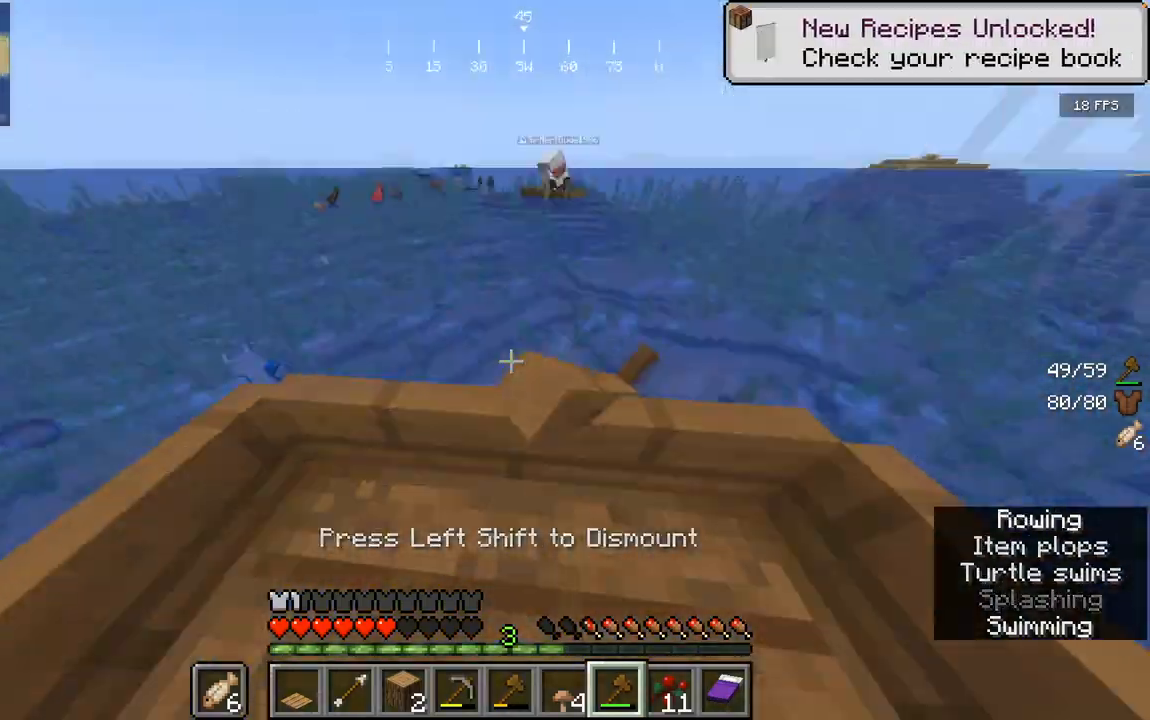
{"keys": ["w"], "mouse": [], "events": [[83, "a", "up"], [250, "d", "down"], [300, "d", "up"], [400, "a", "down"], [500, "a", "up"]]}
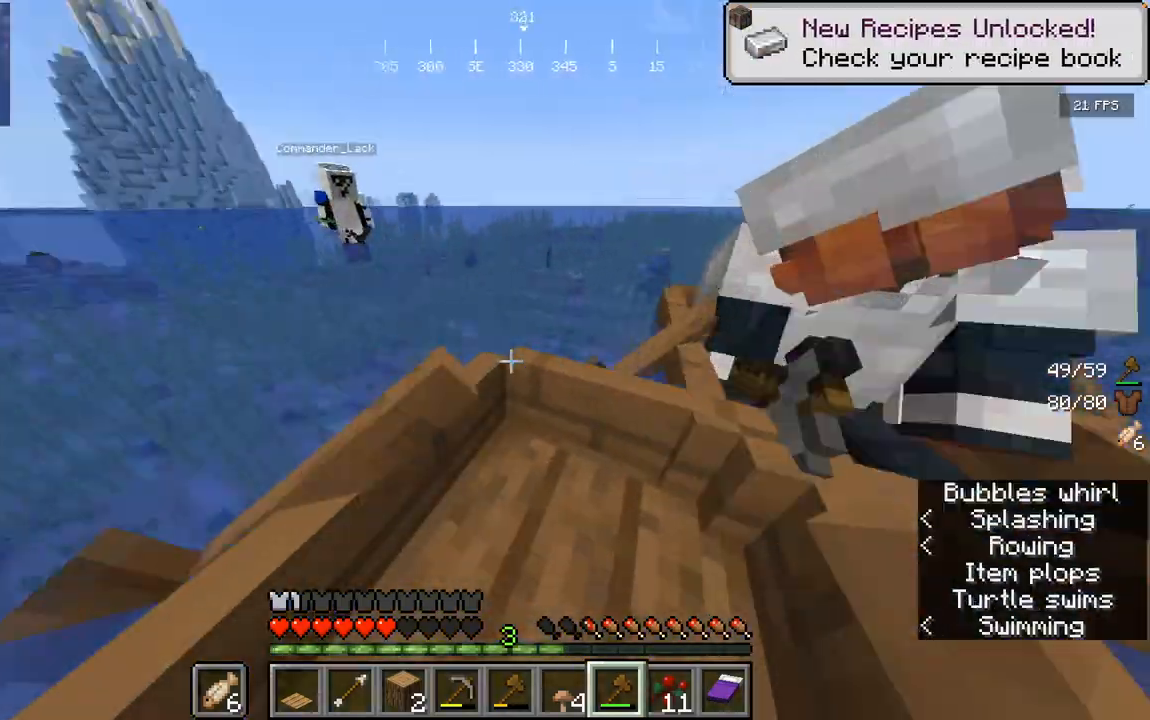
{"keys": ["w"], "mouse": [], "events": [[17, "w", "up"], [401, "w", "down"]]}
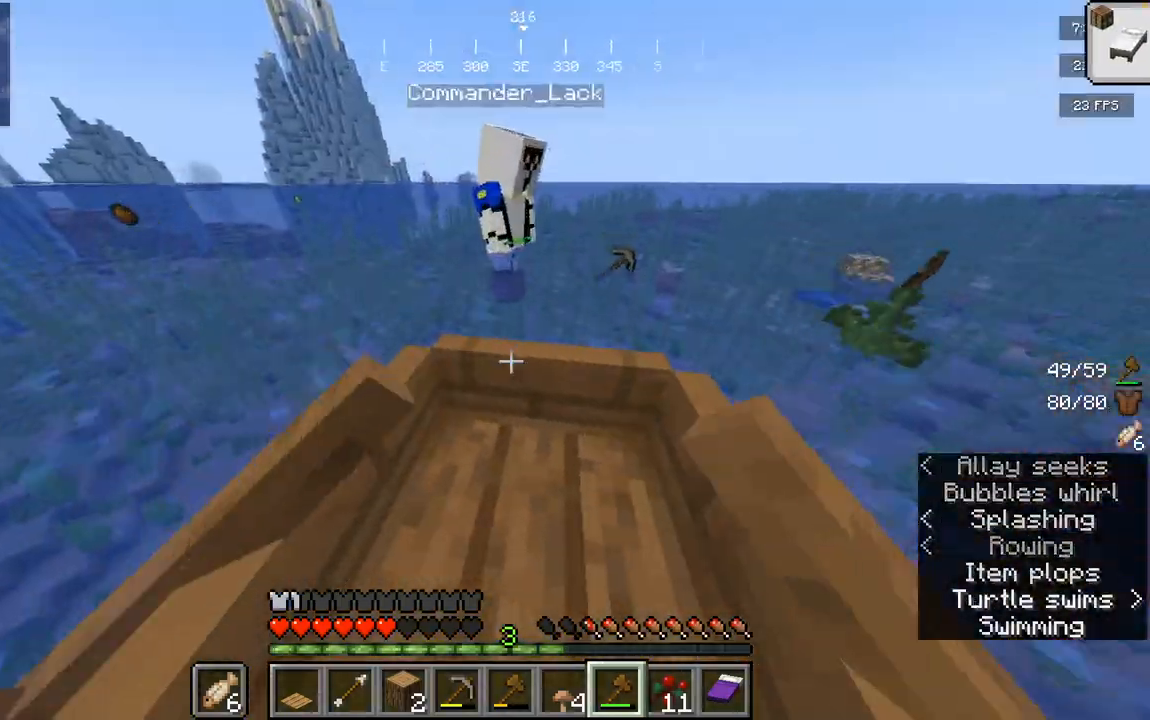
{"keys": ["s"], "mouse": [], "events": [[17, "d", "down"], [117, "d", "up"], [117, "w", "up"], [450, "s", "down"]]}
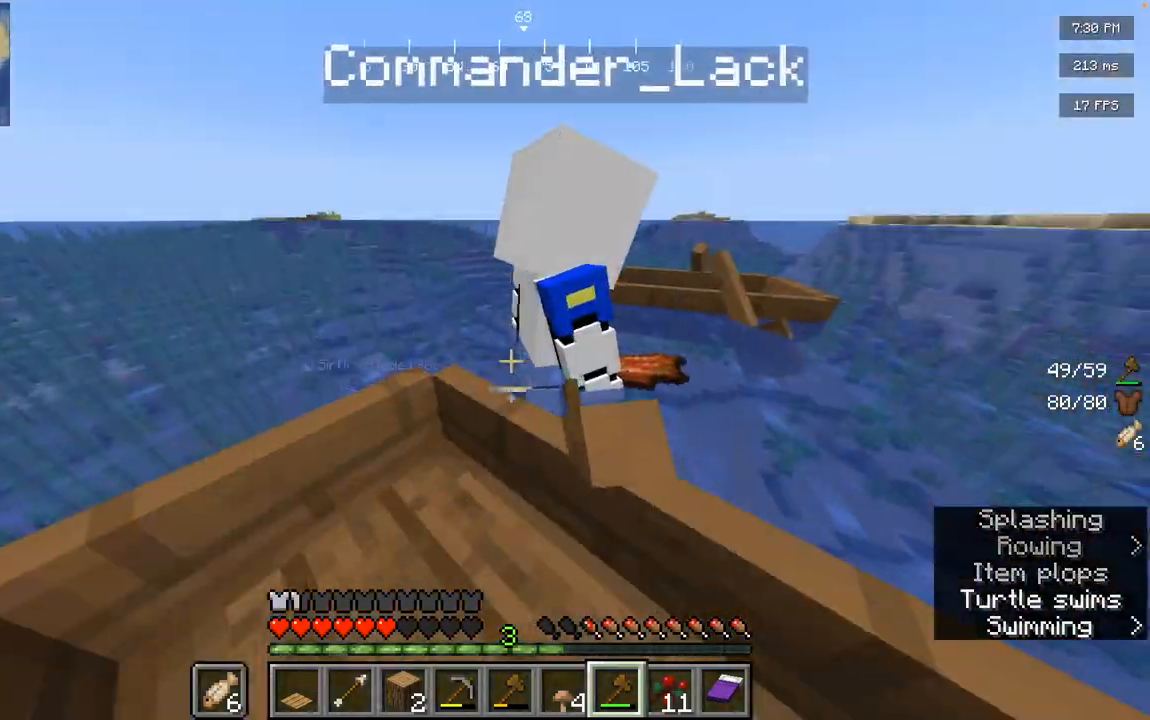
{"keys": [], "mouse": [], "events": [[234, "s", "up"]]}
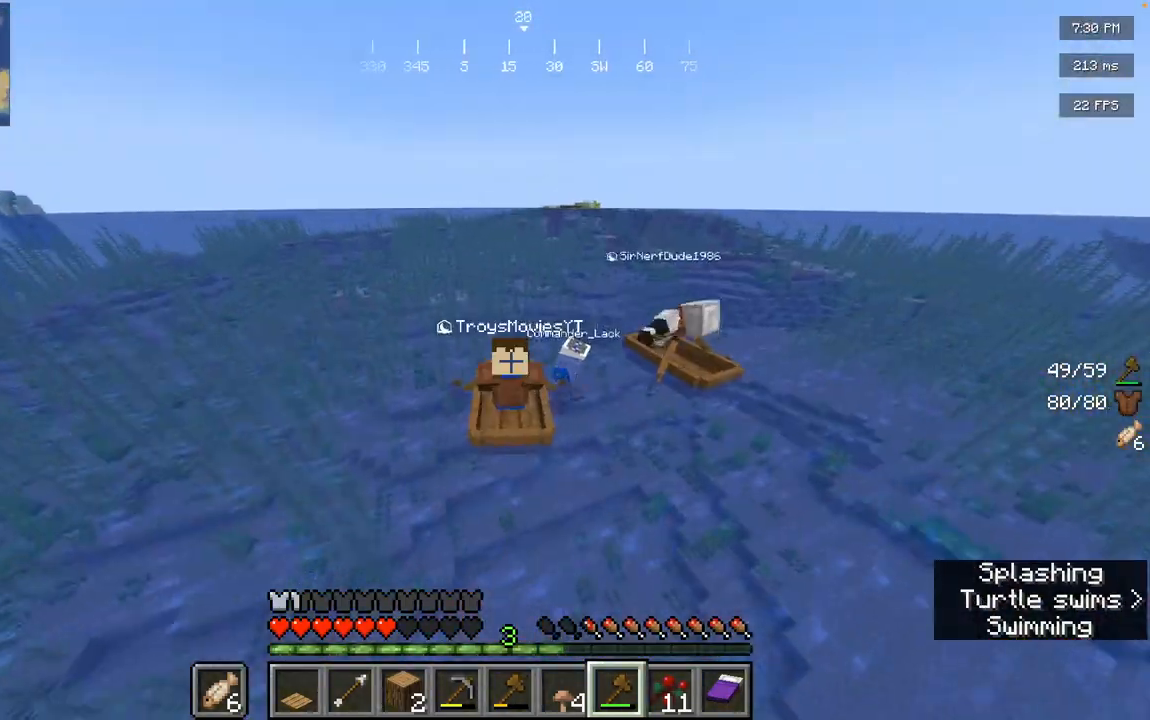
{"keys": [], "mouse": [], "events": []}
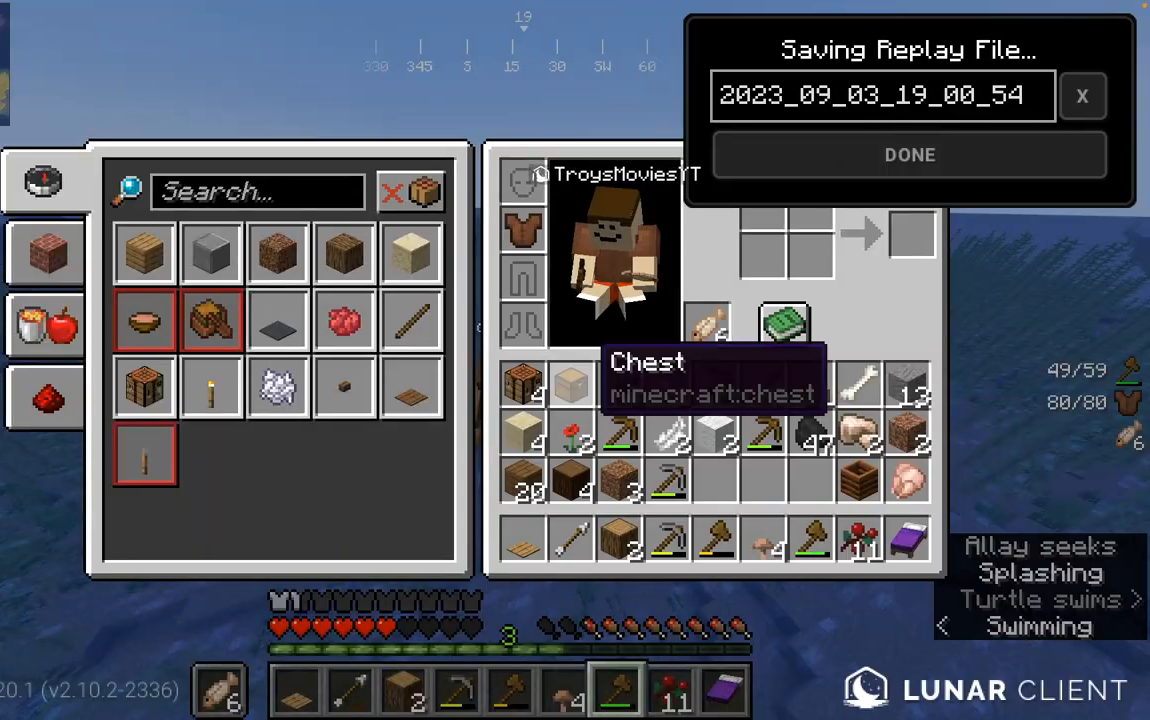
{"keys": [], "mouse": [], "events": []}
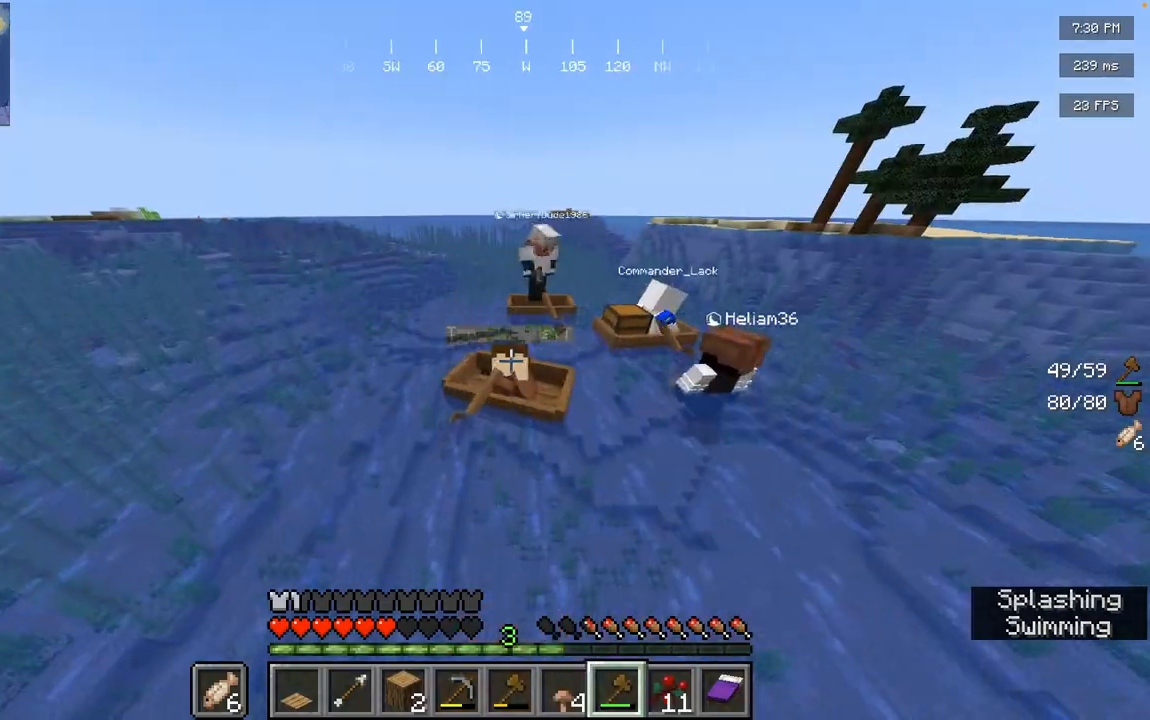
{"keys": ["space", "w"], "mouse": [], "events": [[367, "w", "down"], [400, "space", "down"]]}
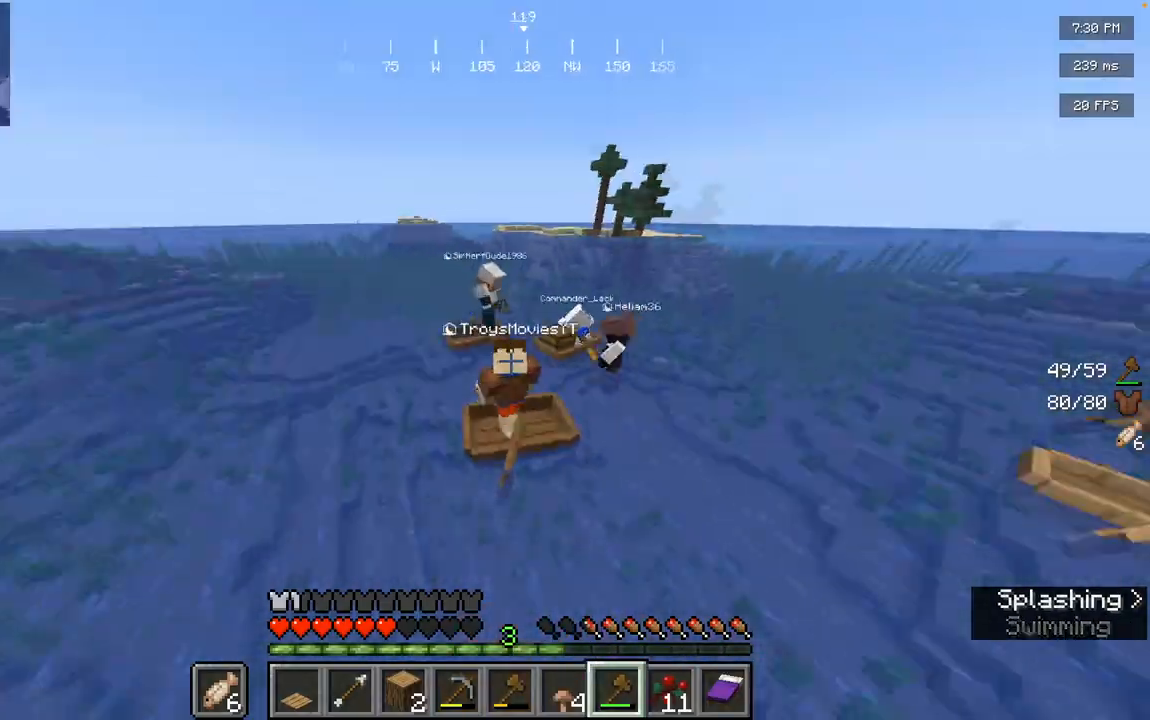
{"keys": [], "mouse": [], "events": [[50, "space", "up"], [50, "w", "up"]]}
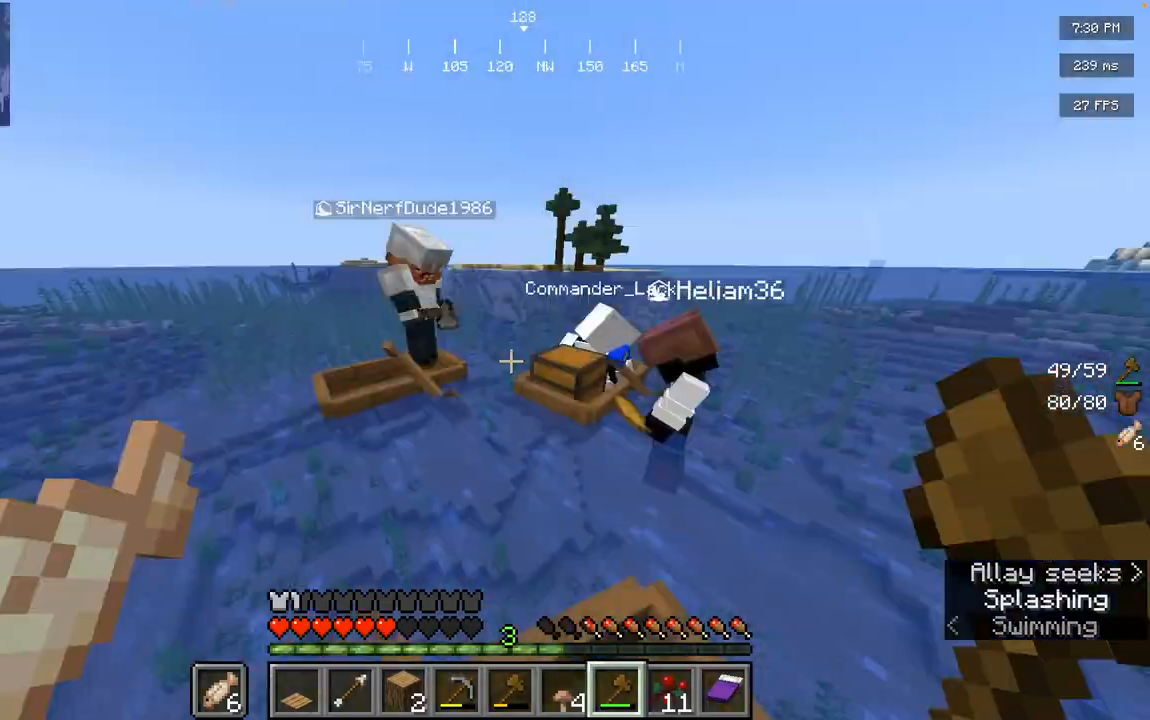
{"keys": [], "mouse": [], "events": [[233, "mouse_right", "down"], [267, "mouse_right", "up"], [384, "mouse_right", "down"], [434, "mouse_right", "up"]]}
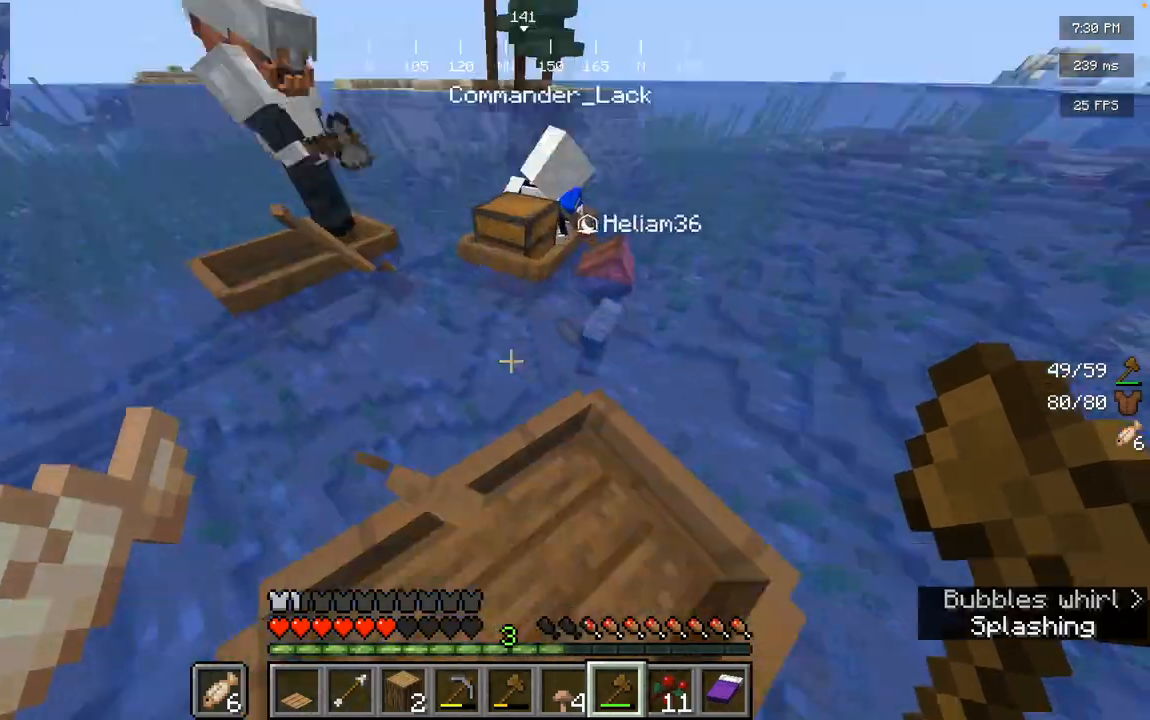
{"keys": [], "mouse": [], "events": [[284, "mouse_right", "down"], [351, "mouse_right", "up"]]}
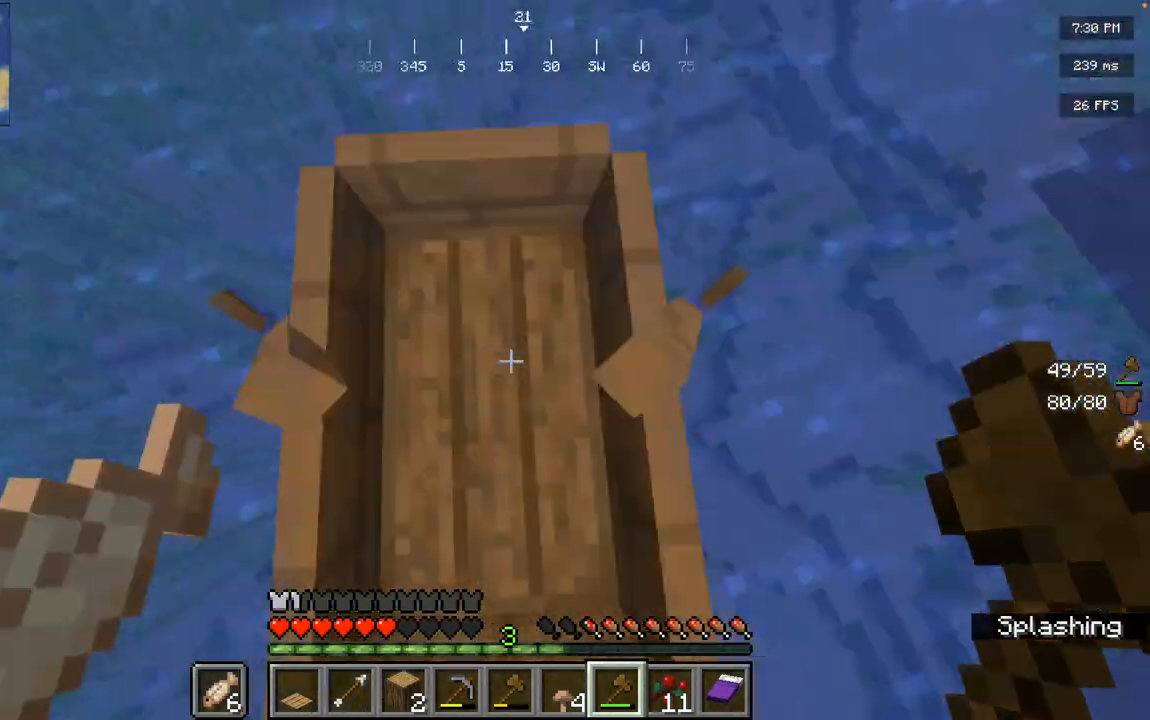
{"keys": ["d"], "mouse": [], "events": [[17, "mouse_right", "down"], [67, "mouse_right", "up"], [500, "d", "down"]]}
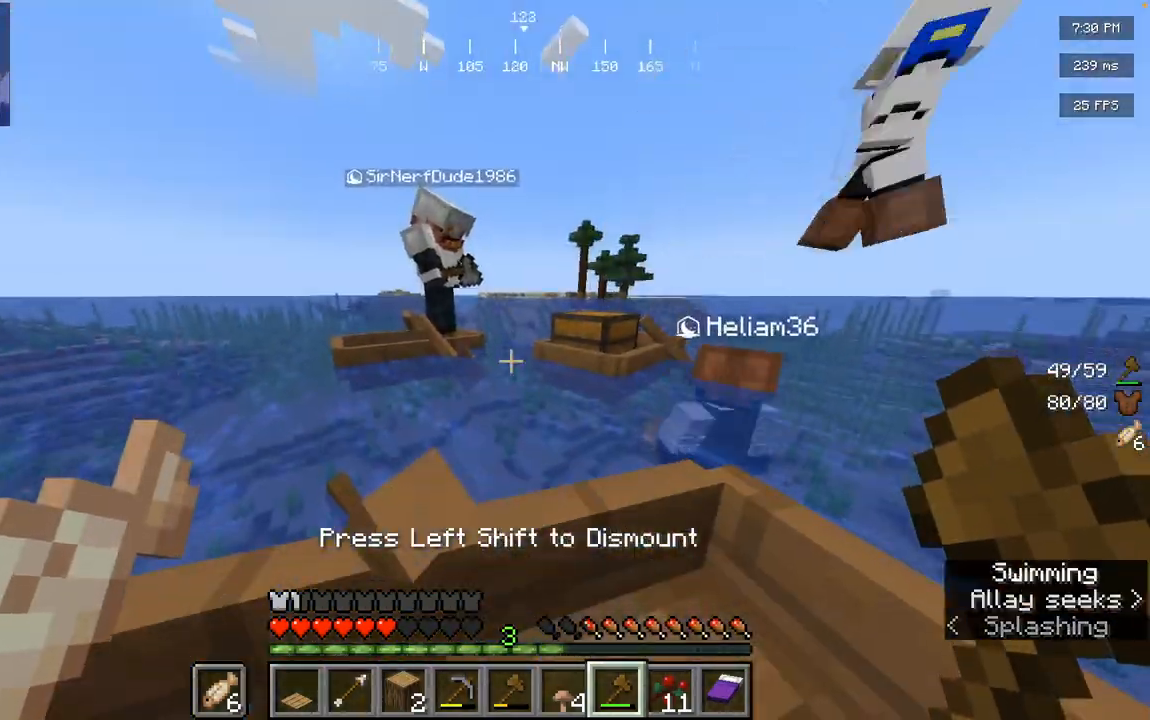
{"keys": [], "mouse": [], "events": [[50, "w", "down"], [134, "d", "up"], [134, "w", "up"], [451, "mouse_right", "down"], [501, "mouse_right", "up"]]}
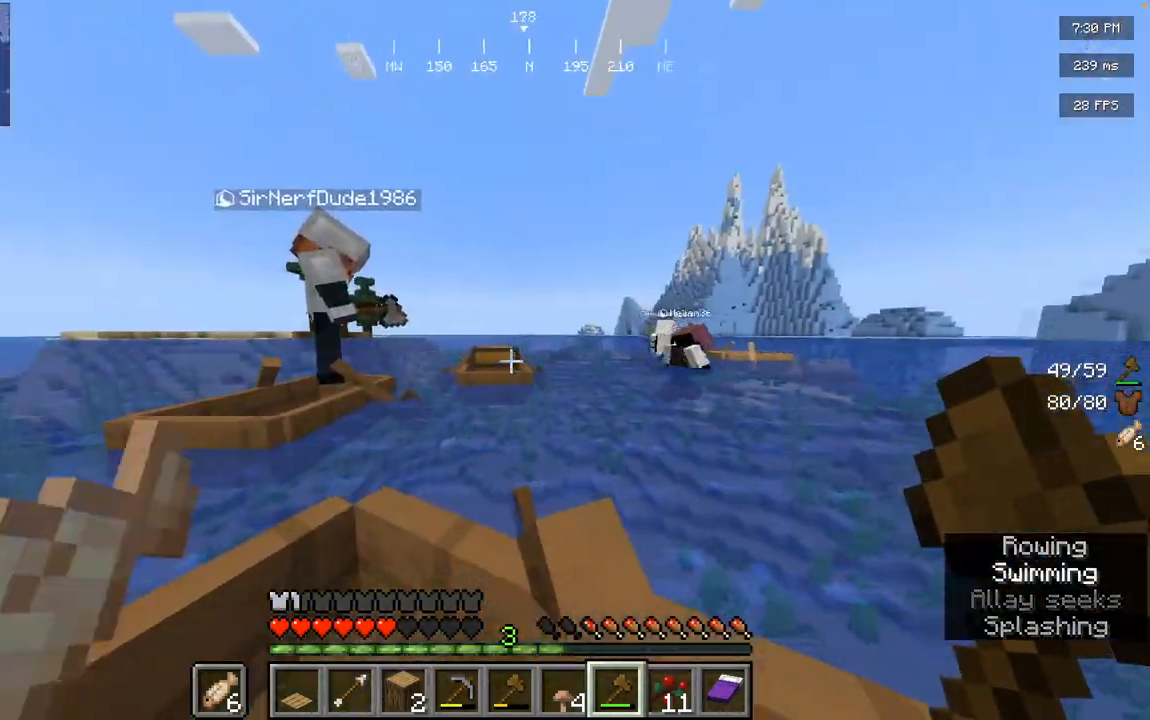
{"keys": [], "mouse": [], "events": [[67, "w", "down"], [167, "d", "down"], [283, "d", "up"], [283, "w", "up"]]}
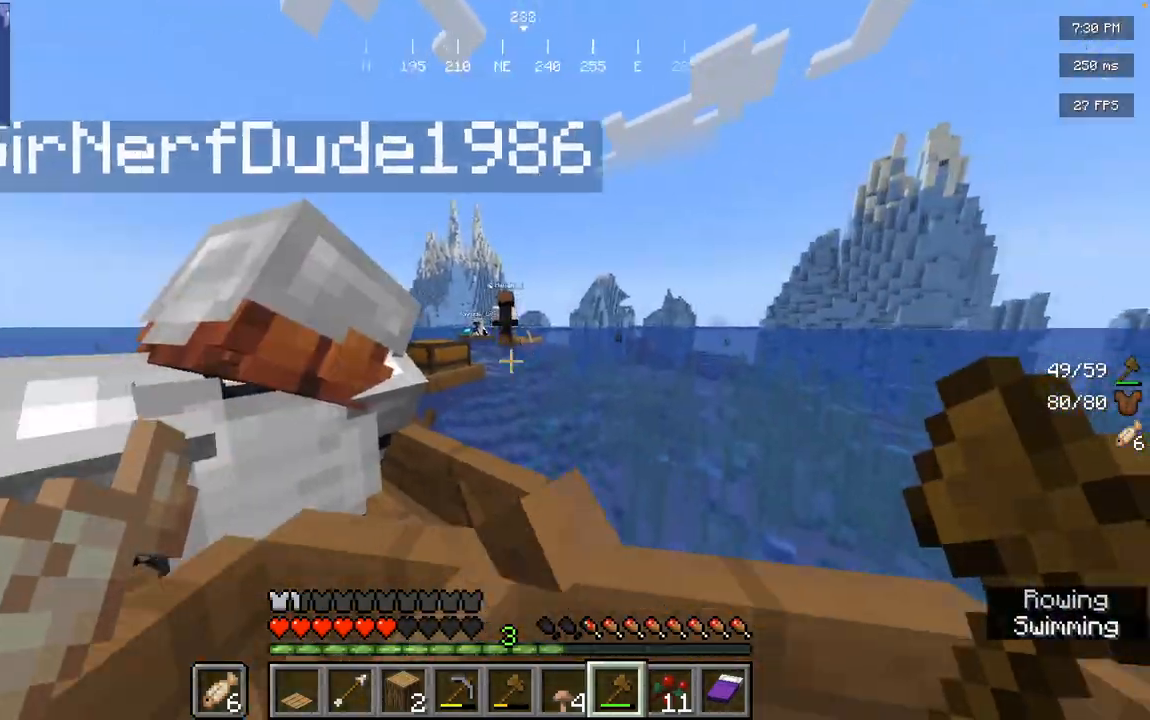
{"keys": ["w"], "mouse": [], "events": [[184, "mouse_right", "down"], [217, "mouse_right", "up"], [284, "d", "down"], [401, "w", "down"], [451, "d", "up"]]}
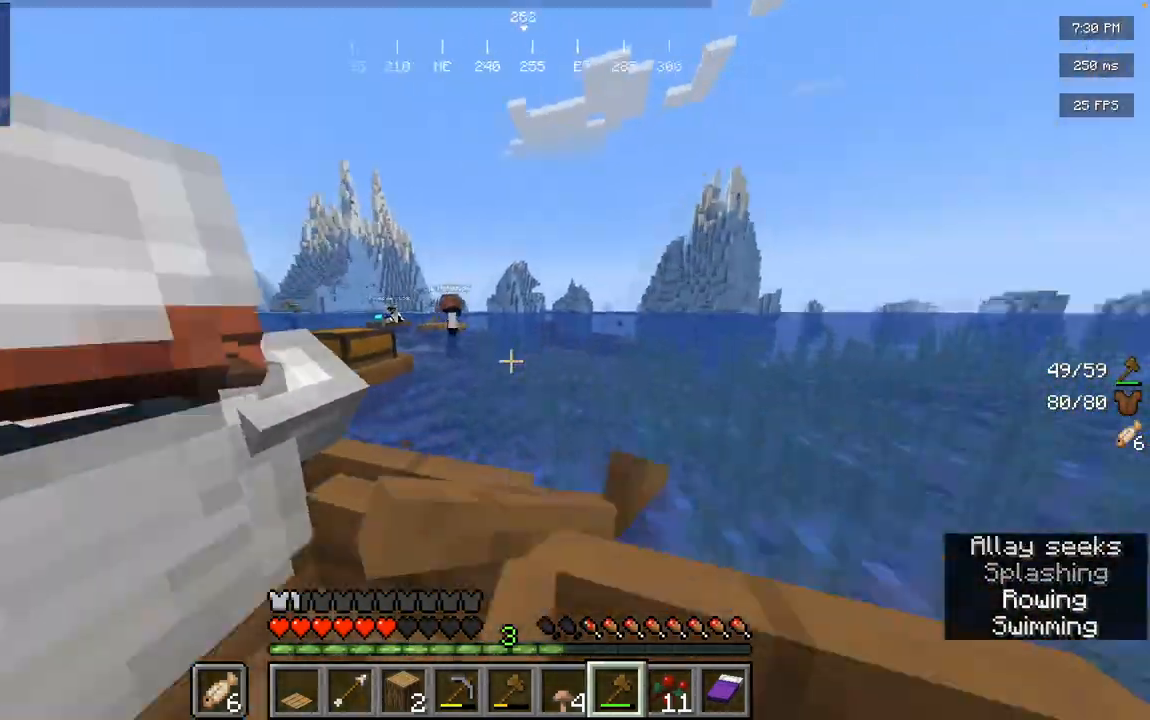
{"keys": [], "mouse": ["right"], "events": [[17, "a", "down"], [33, "w", "up"], [100, "a", "up"], [150, "s", "down"], [217, "s", "up"], [450, "mouse_right", "down"]]}